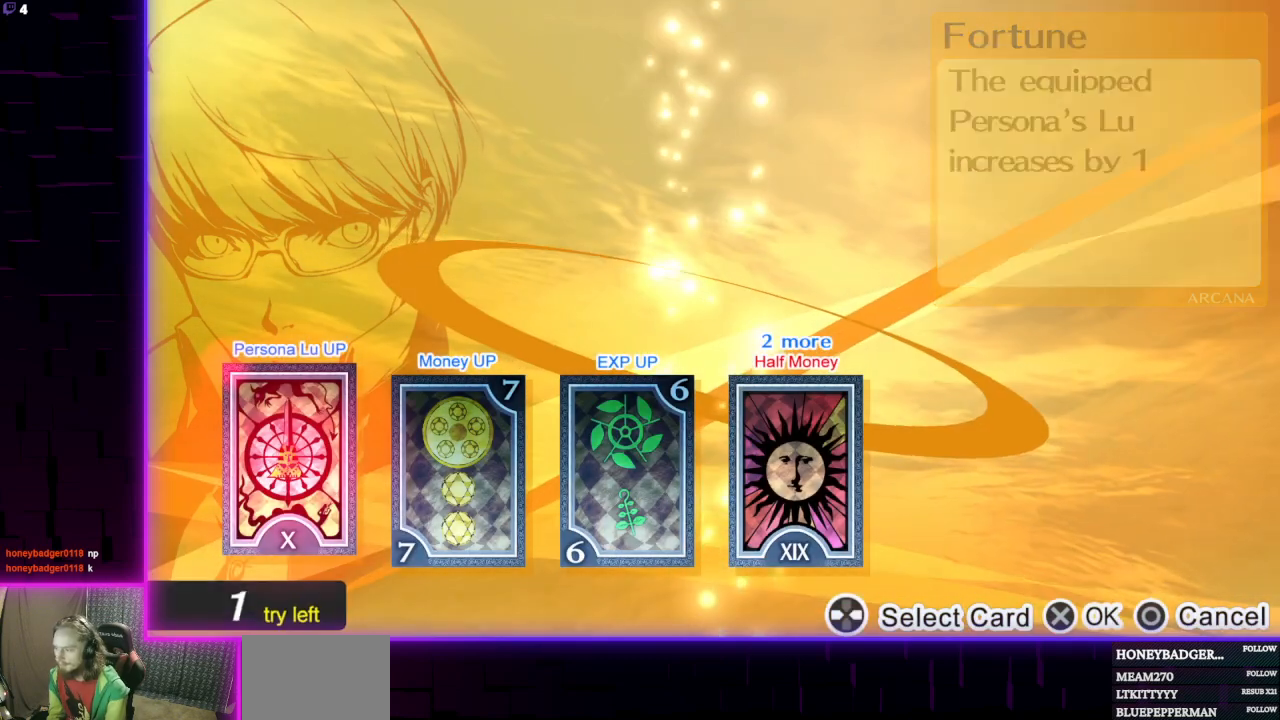
Gameplay with a controller (Xbox layout); each line is a JSON object with the inputs held at the frame after it. "events" lists button and stick changes between this image and that frame as [ms after this image, input, new state], when the widget could be followed in between.
{"buttons": [], "left_stick": "center", "right_stick": "center", "events": []}
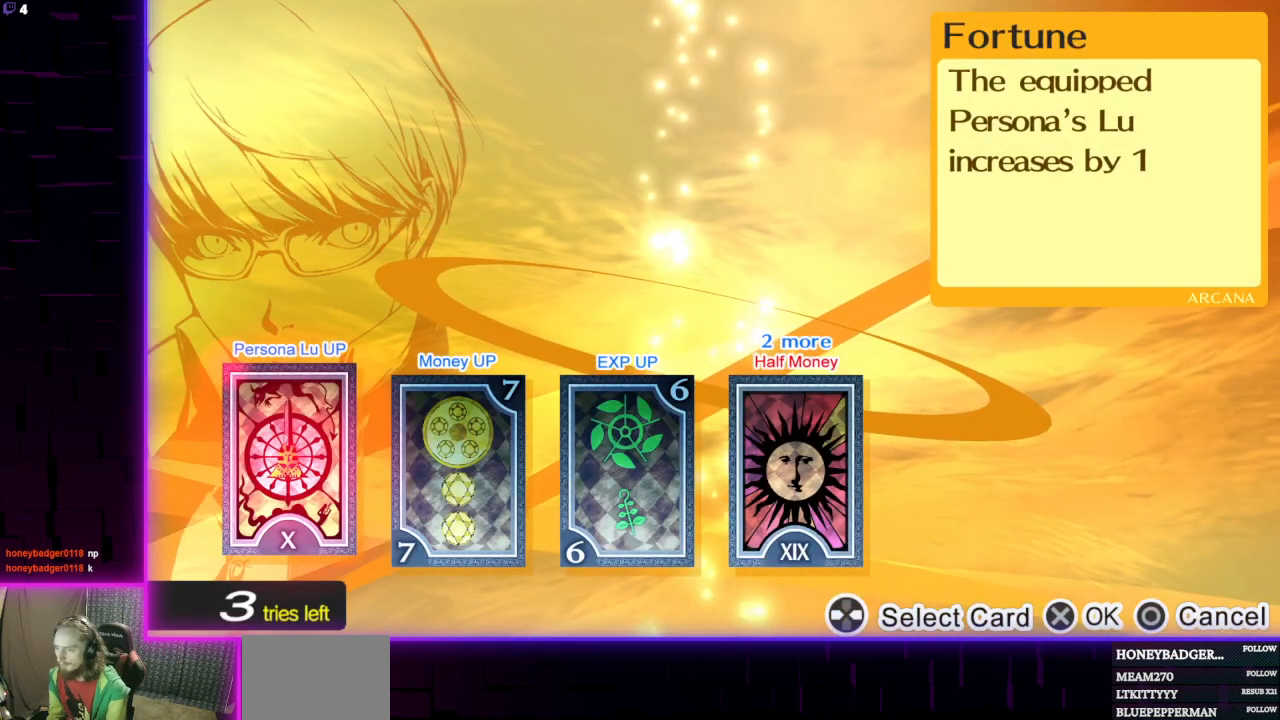
{"buttons": [], "left_stick": "center", "right_stick": "center", "events": []}
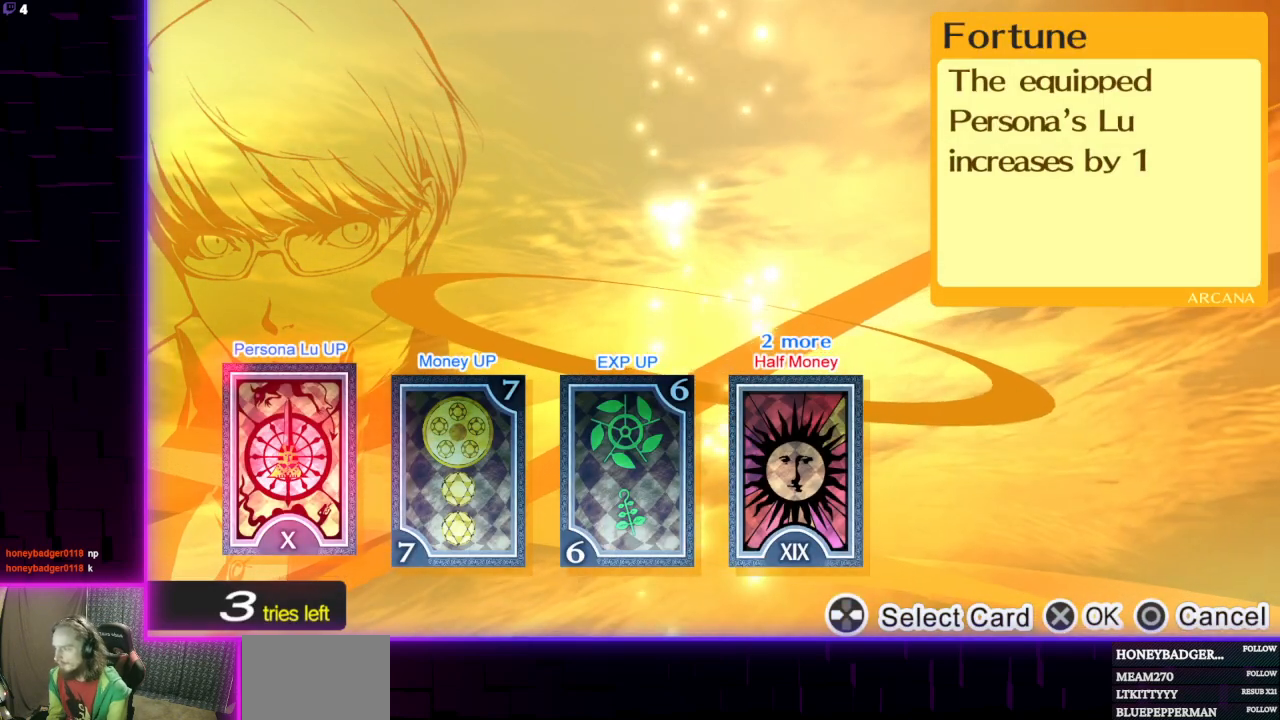
{"buttons": [], "left_stick": "center", "right_stick": "center", "events": []}
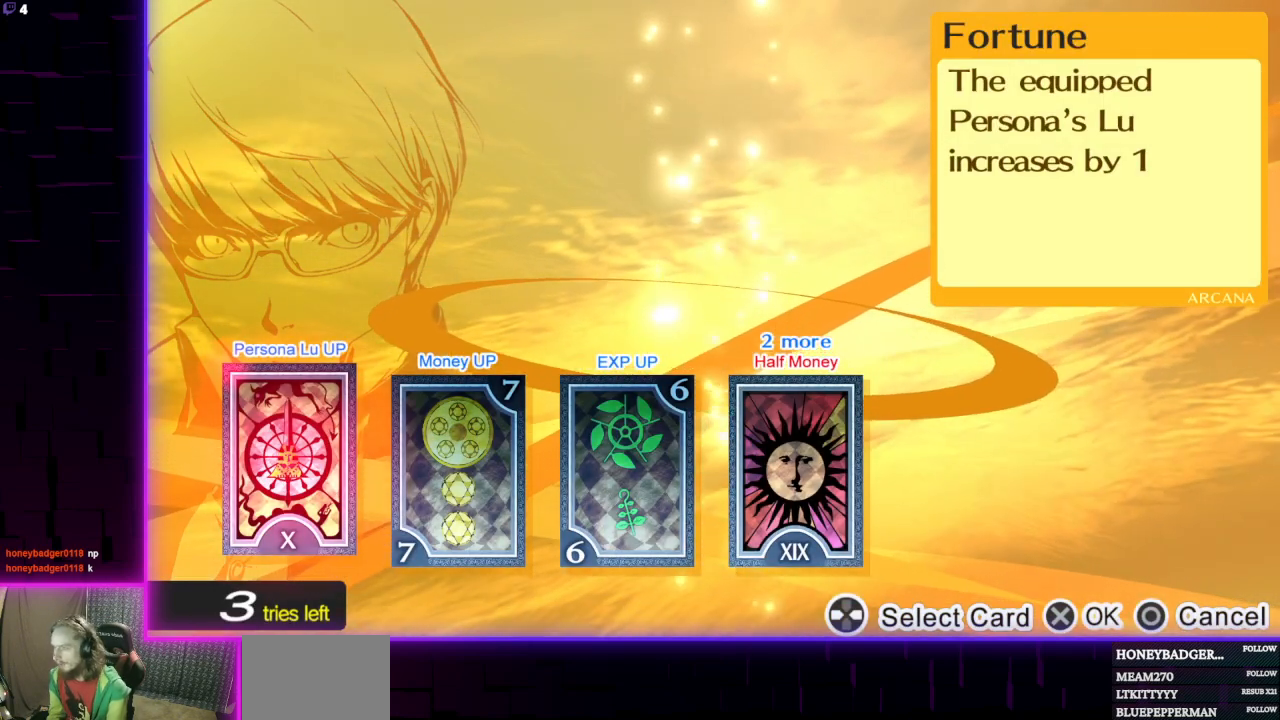
{"buttons": [], "left_stick": "center", "right_stick": "center", "events": []}
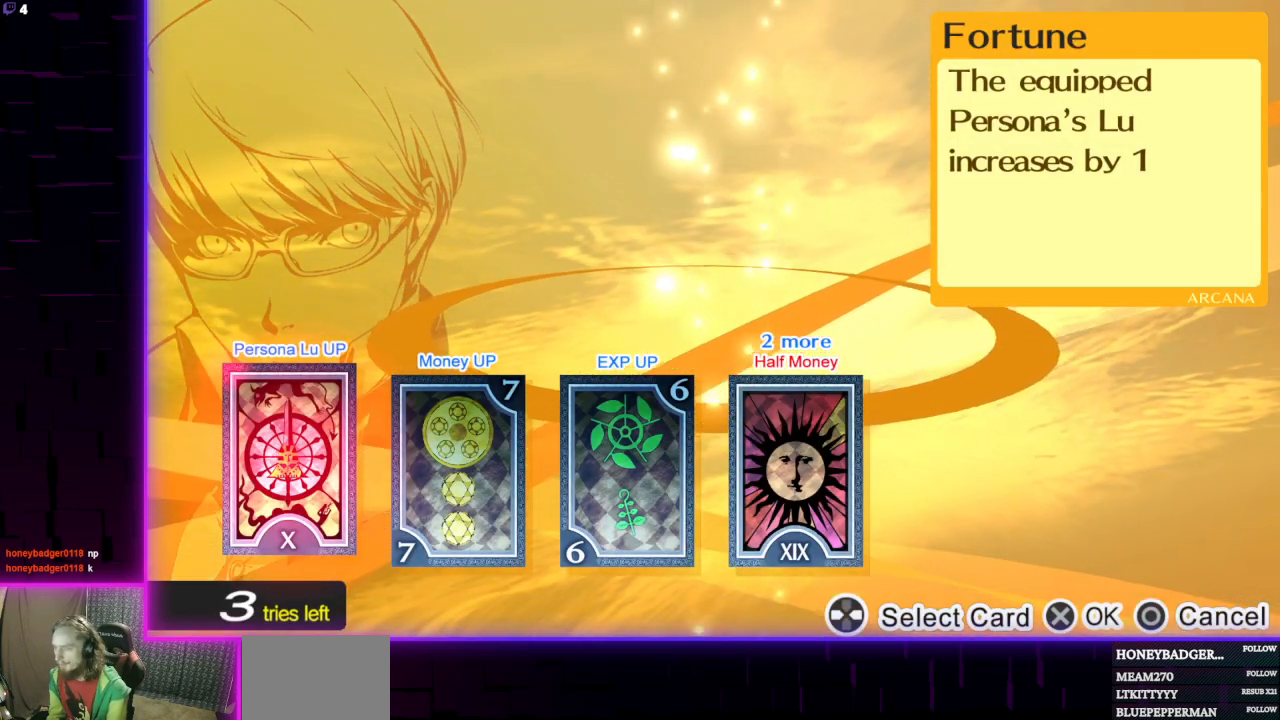
{"buttons": ["A"], "left_stick": "center", "right_stick": "center", "events": [[67, "A", "down"], [201, "A", "up"], [467, "A", "down"]]}
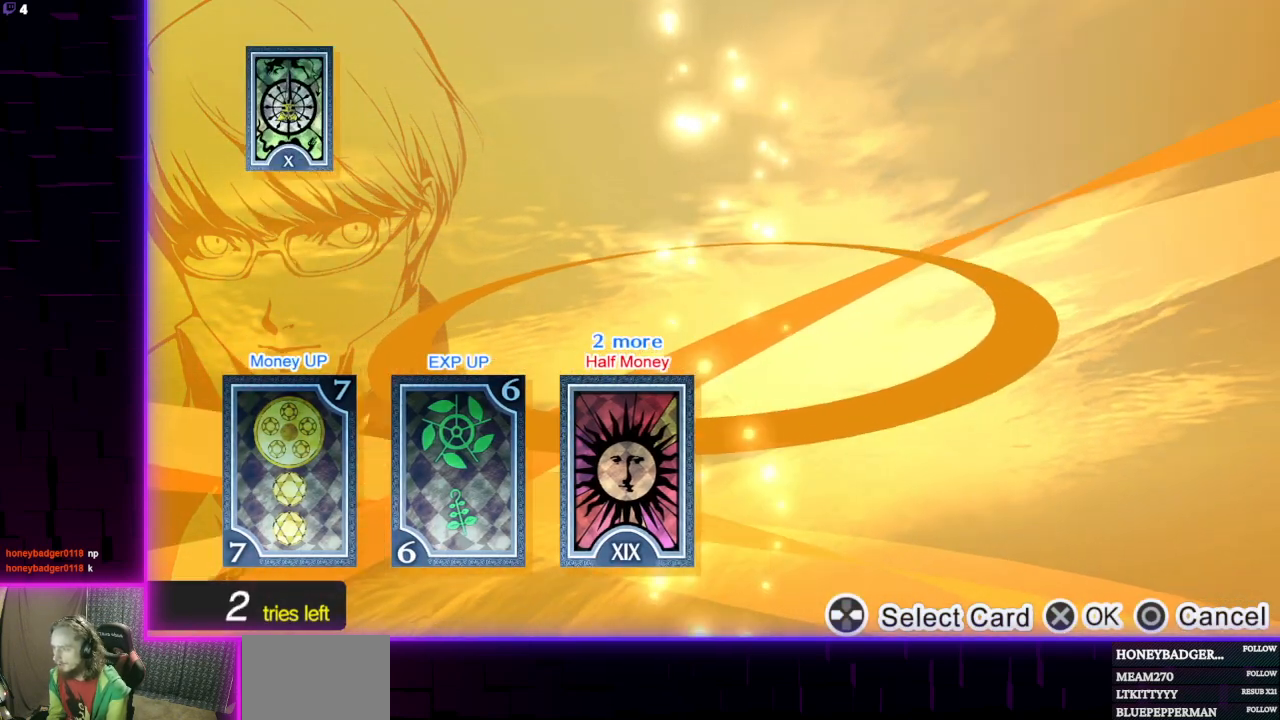
{"buttons": ["A"], "left_stick": "center", "right_stick": "center", "events": [[100, "A", "up"], [400, "A", "down"]]}
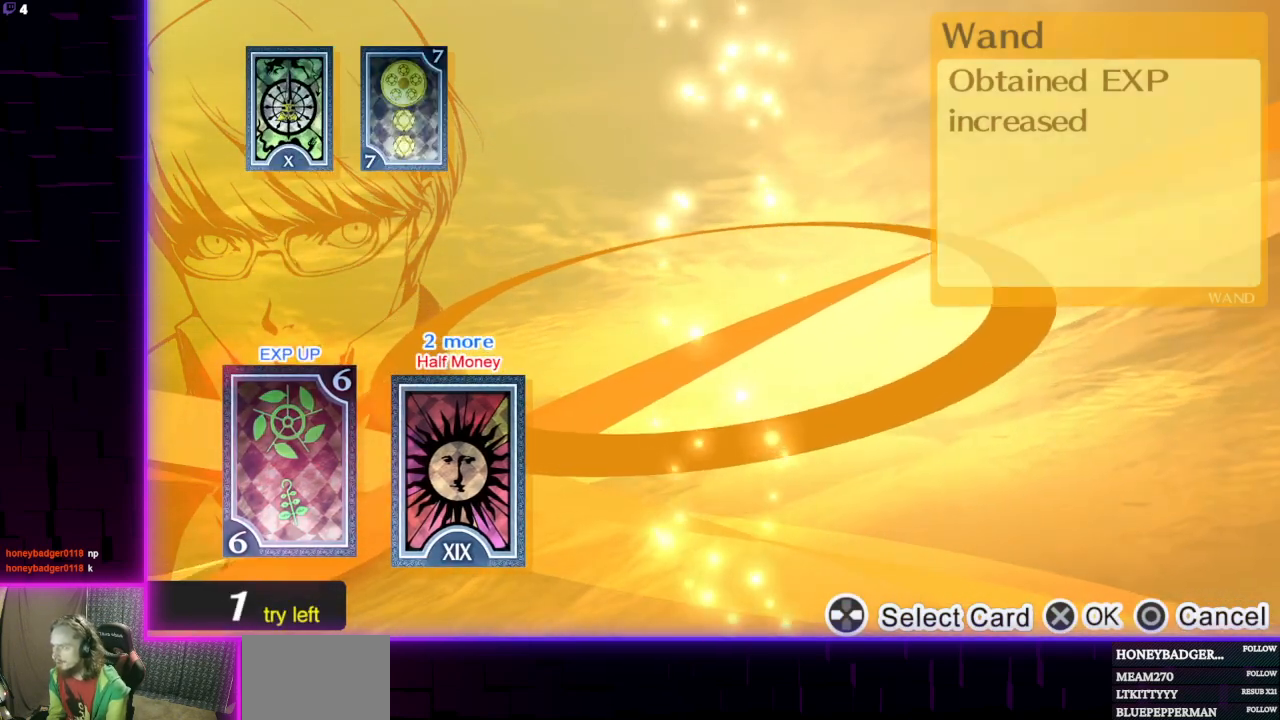
{"buttons": [], "left_stick": "center", "right_stick": "center", "events": [[34, "A", "up"]]}
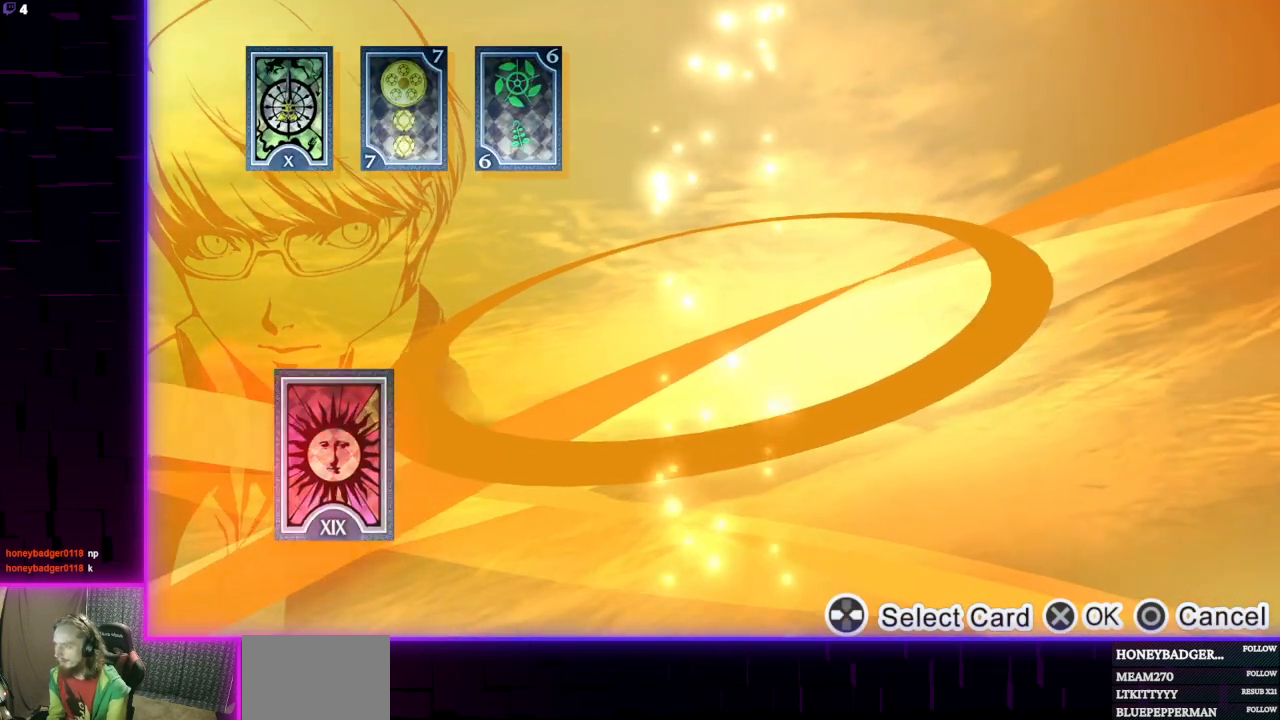
{"buttons": [], "left_stick": "center", "right_stick": "center", "events": []}
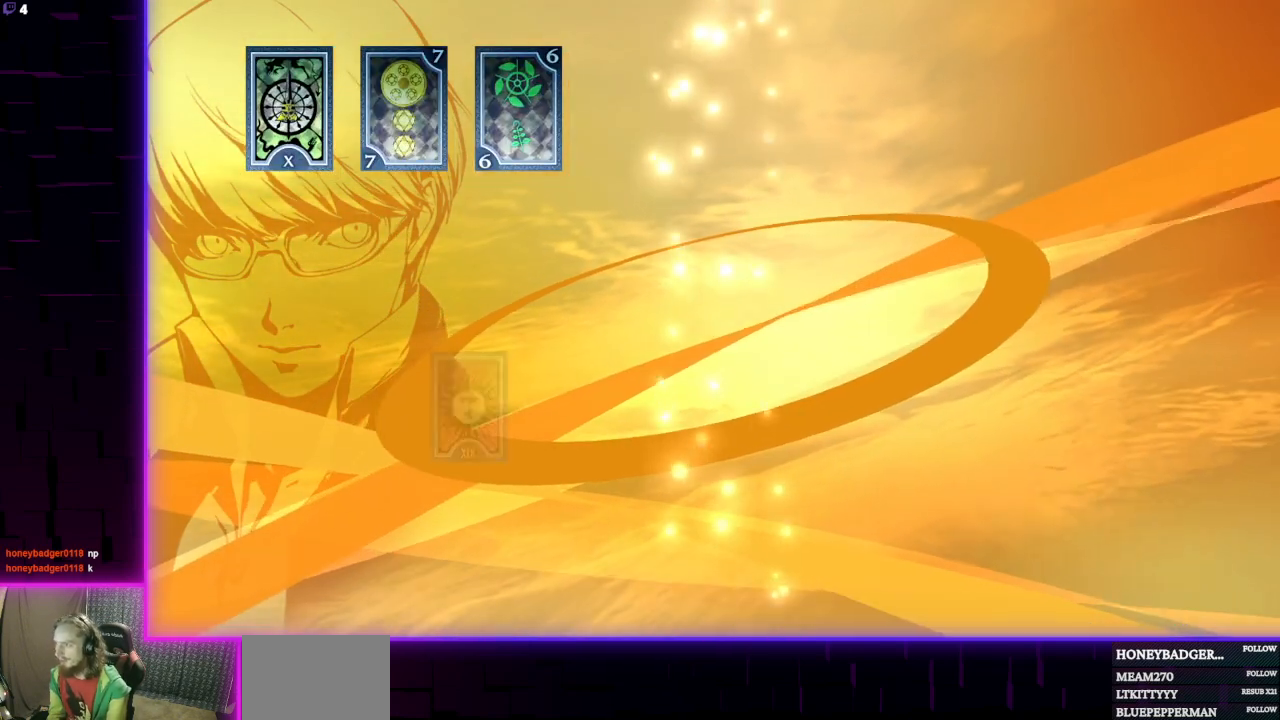
{"buttons": [], "left_stick": "center", "right_stick": "center", "events": []}
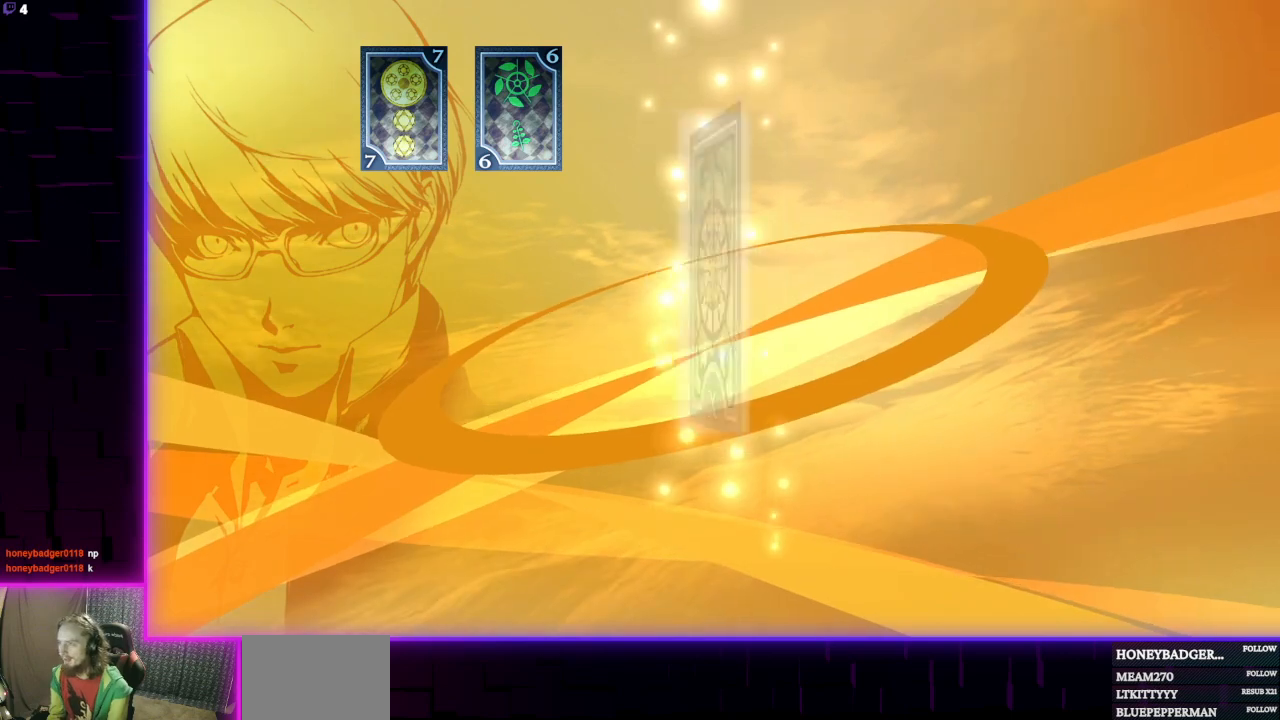
{"buttons": [], "left_stick": "center", "right_stick": "center", "events": [[67, "A", "down"], [167, "A", "up"], [301, "A", "down"], [434, "A", "up"]]}
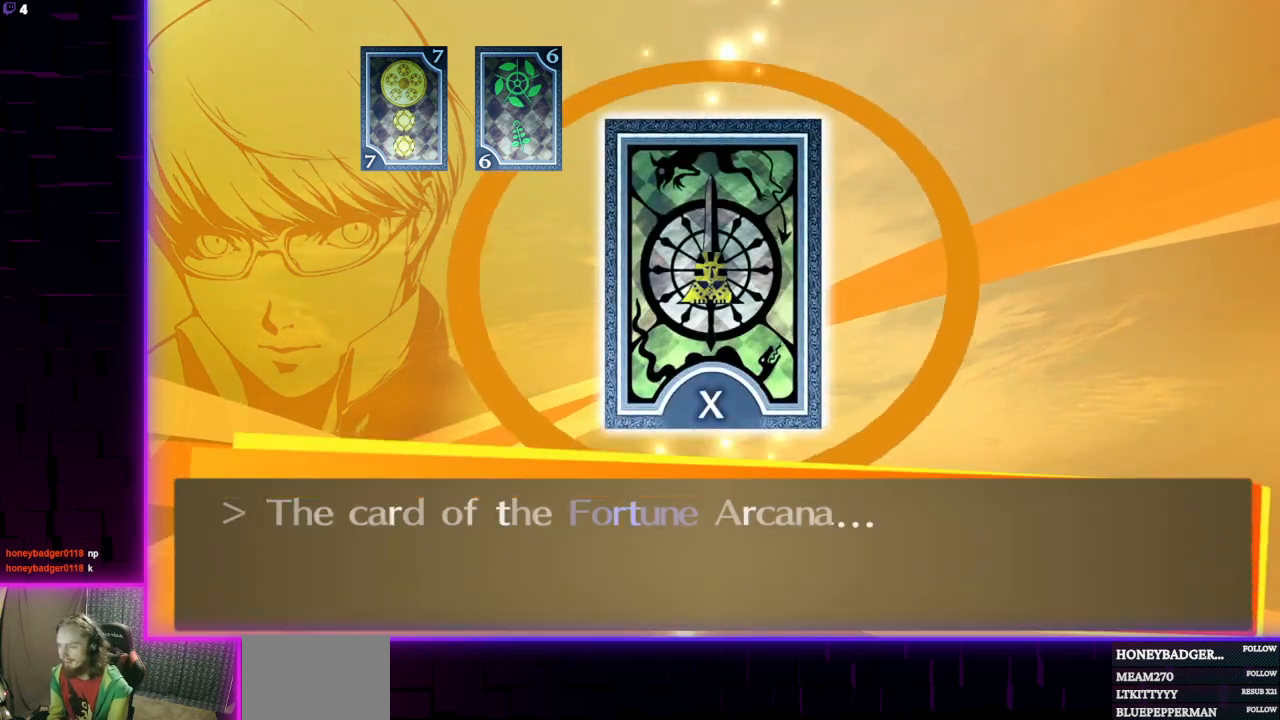
{"buttons": ["A"], "left_stick": "center", "right_stick": "center", "events": [[67, "A", "down"], [167, "A", "up"], [467, "A", "down"]]}
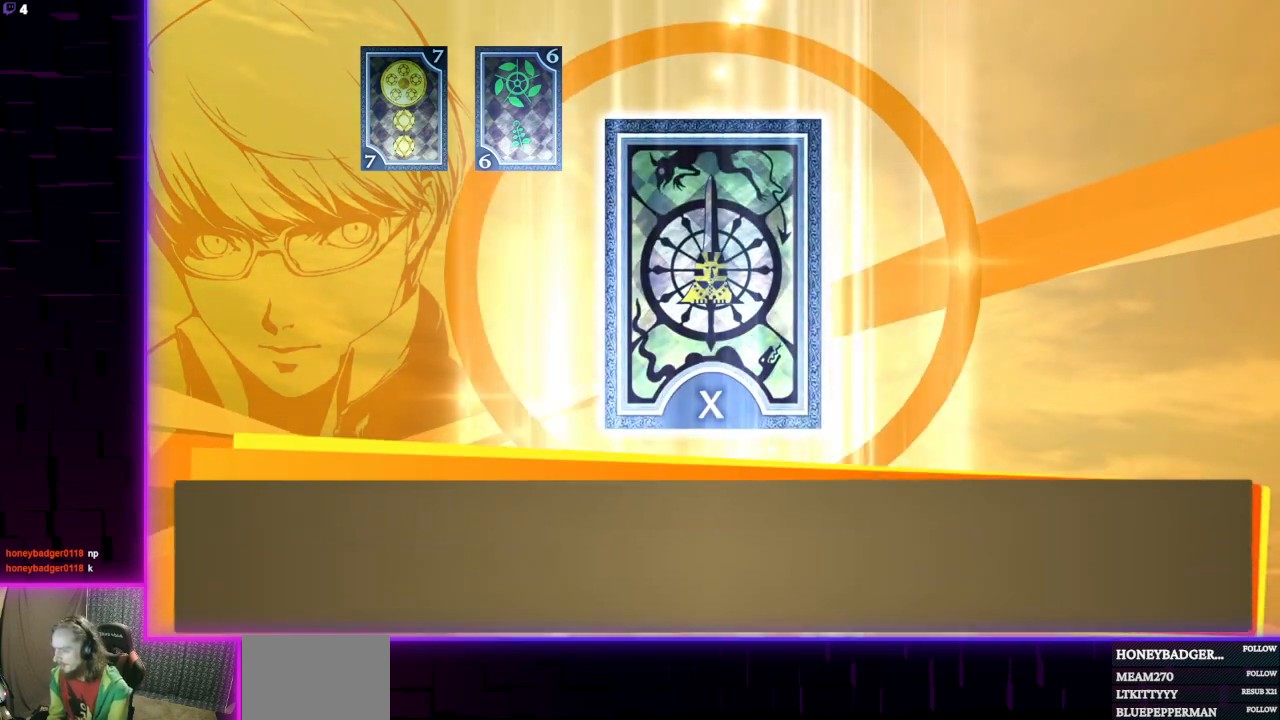
{"buttons": ["A"], "left_stick": "center", "right_stick": "center", "events": [[101, "A", "up"], [468, "A", "down"]]}
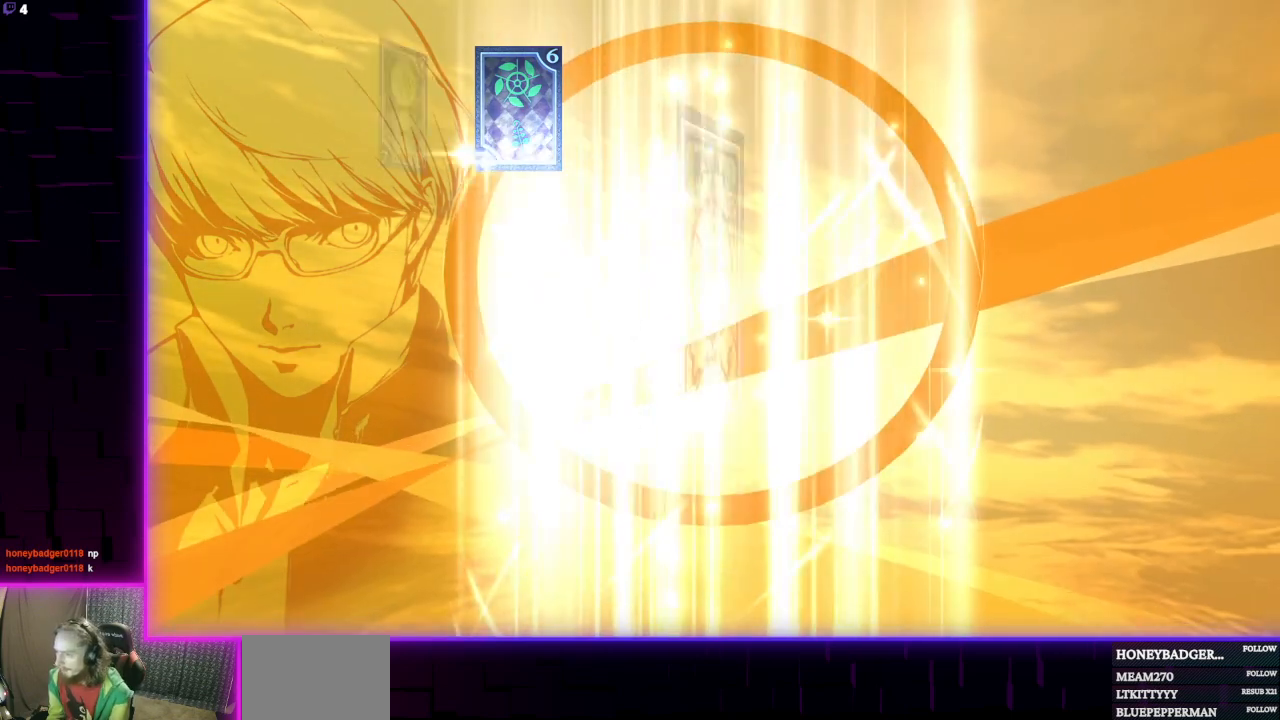
{"buttons": ["A"], "left_stick": "center", "right_stick": "center", "events": [[100, "A", "up"], [234, "A", "down"], [367, "A", "up"], [467, "A", "down"]]}
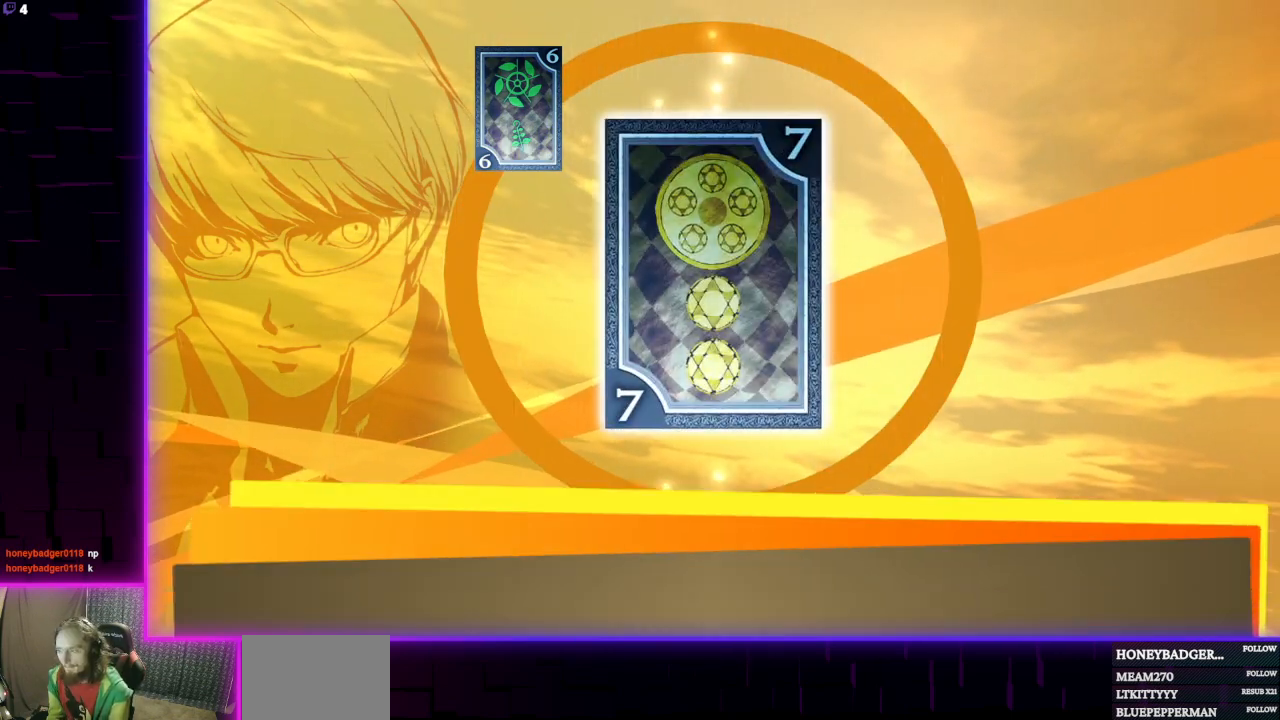
{"buttons": ["A"], "left_stick": "center", "right_stick": "center", "events": [[101, "A", "up"], [201, "A", "down"], [301, "A", "up"], [401, "A", "down"]]}
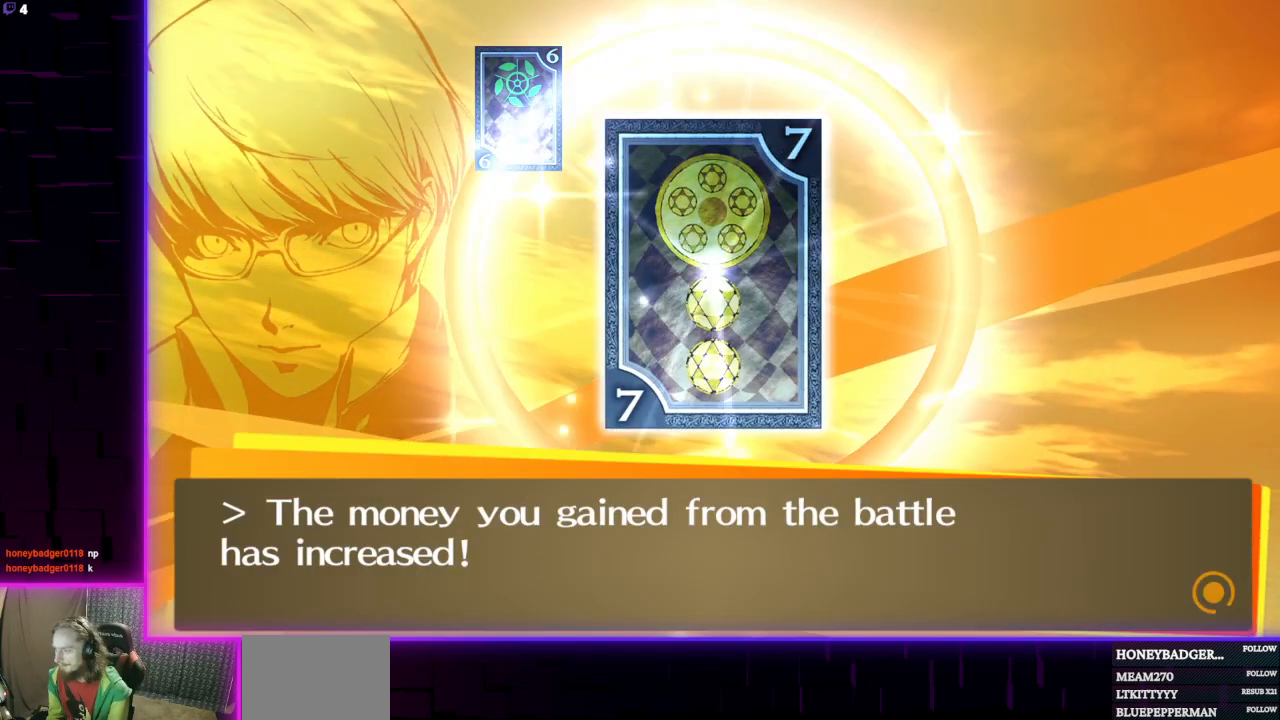
{"buttons": [], "left_stick": "center", "right_stick": "center", "events": [[33, "A", "up"], [300, "A", "down"], [467, "A", "up"]]}
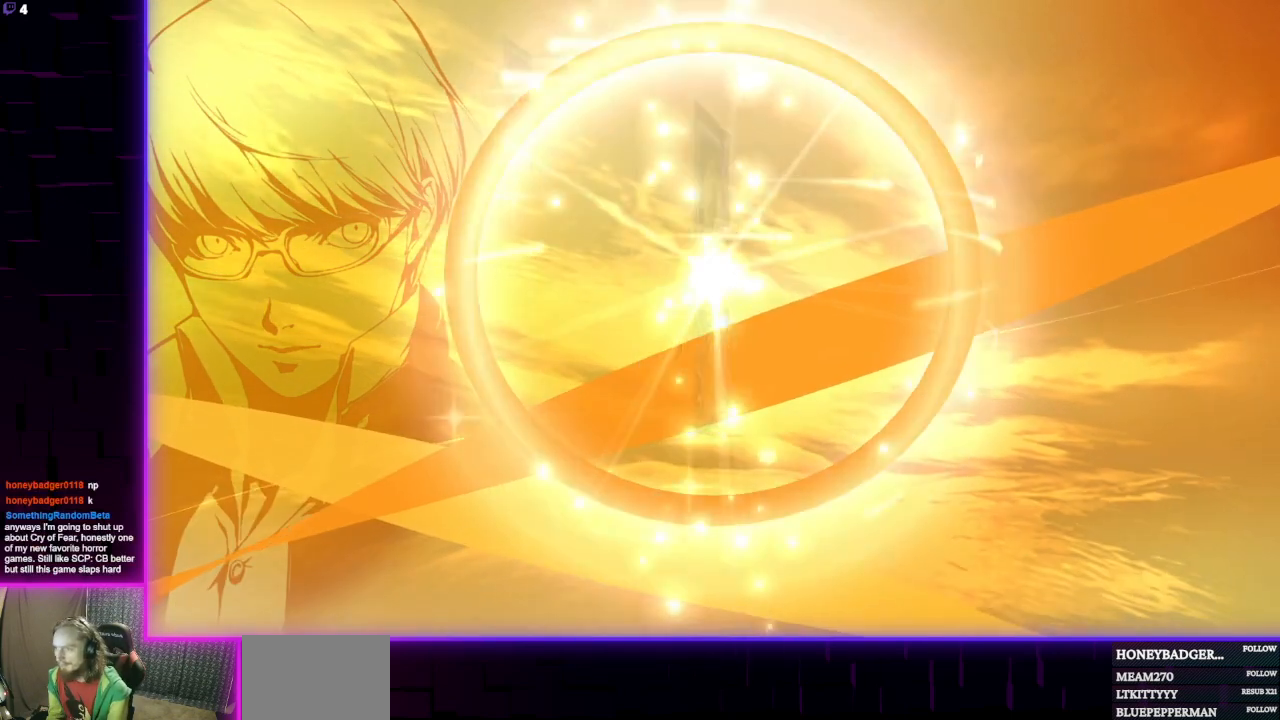
{"buttons": ["A"], "left_stick": "center", "right_stick": "center", "events": [[67, "A", "down"], [134, "A", "up"], [234, "A", "down"], [334, "A", "up"], [434, "A", "down"]]}
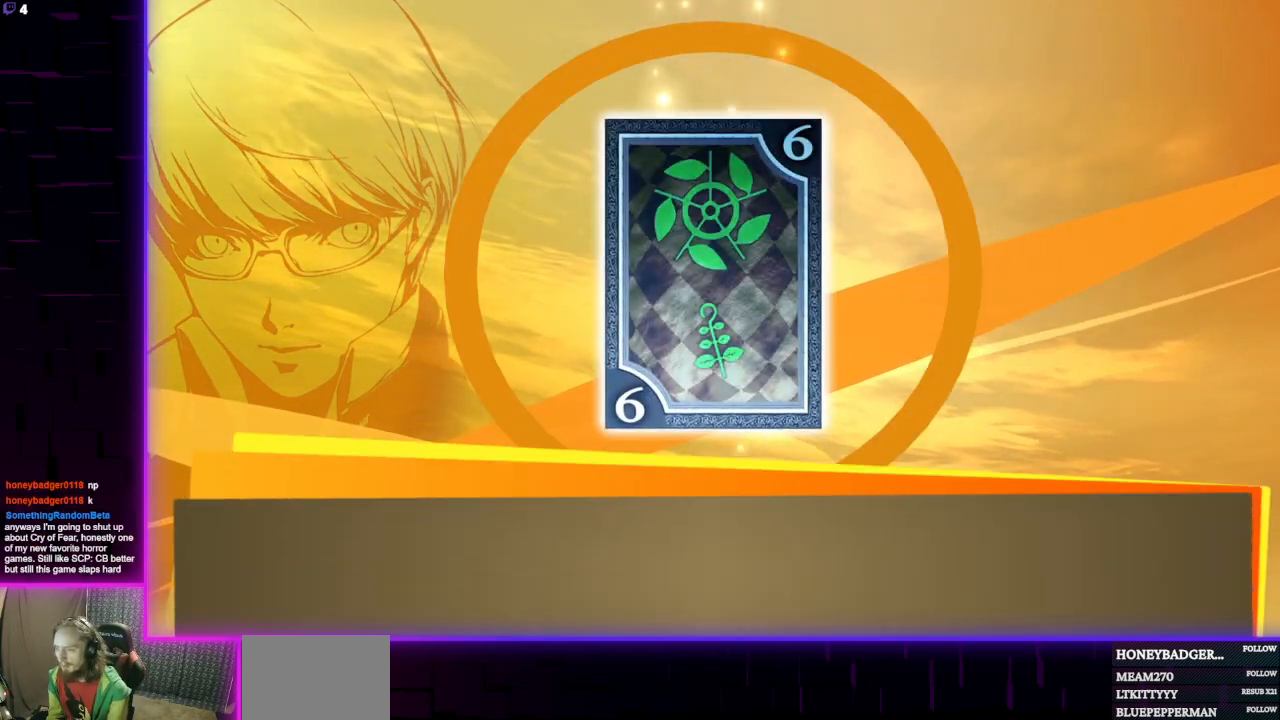
{"buttons": [], "left_stick": "center", "right_stick": "center", "events": [[33, "A", "up"], [133, "A", "down"], [234, "A", "up"]]}
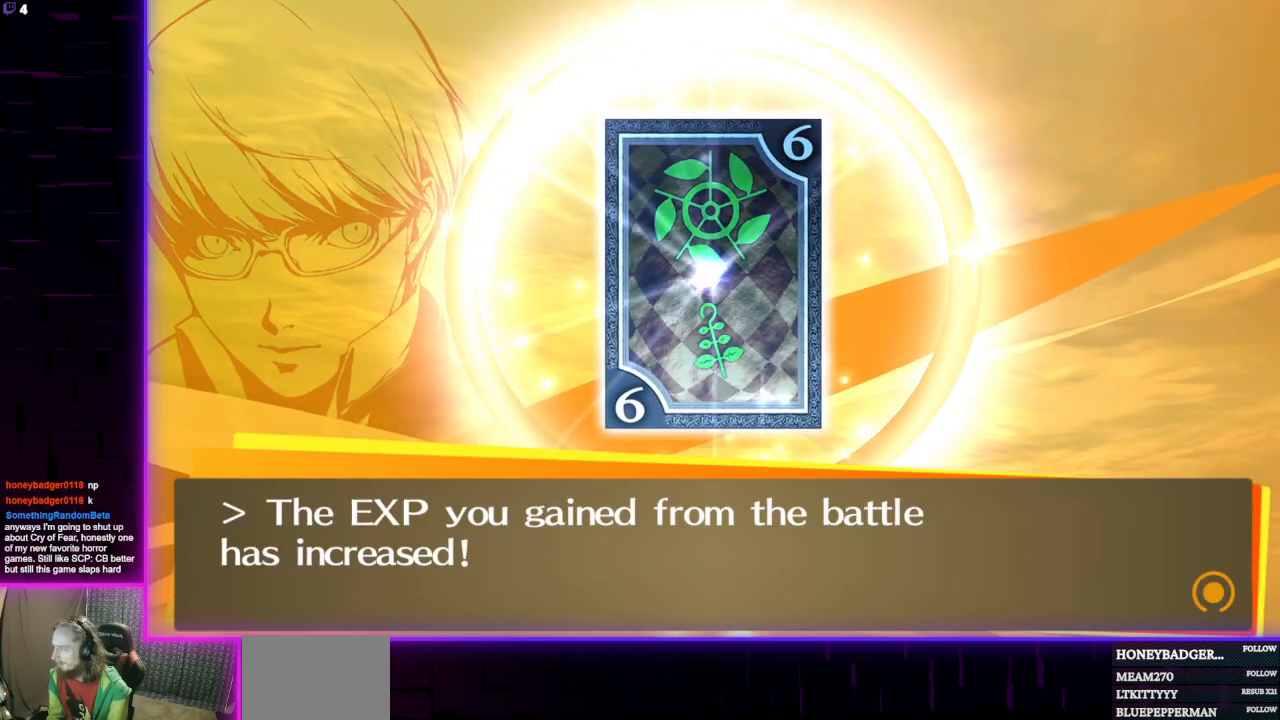
{"buttons": [], "left_stick": "center", "right_stick": "center", "events": [[301, "A", "down"], [434, "A", "up"]]}
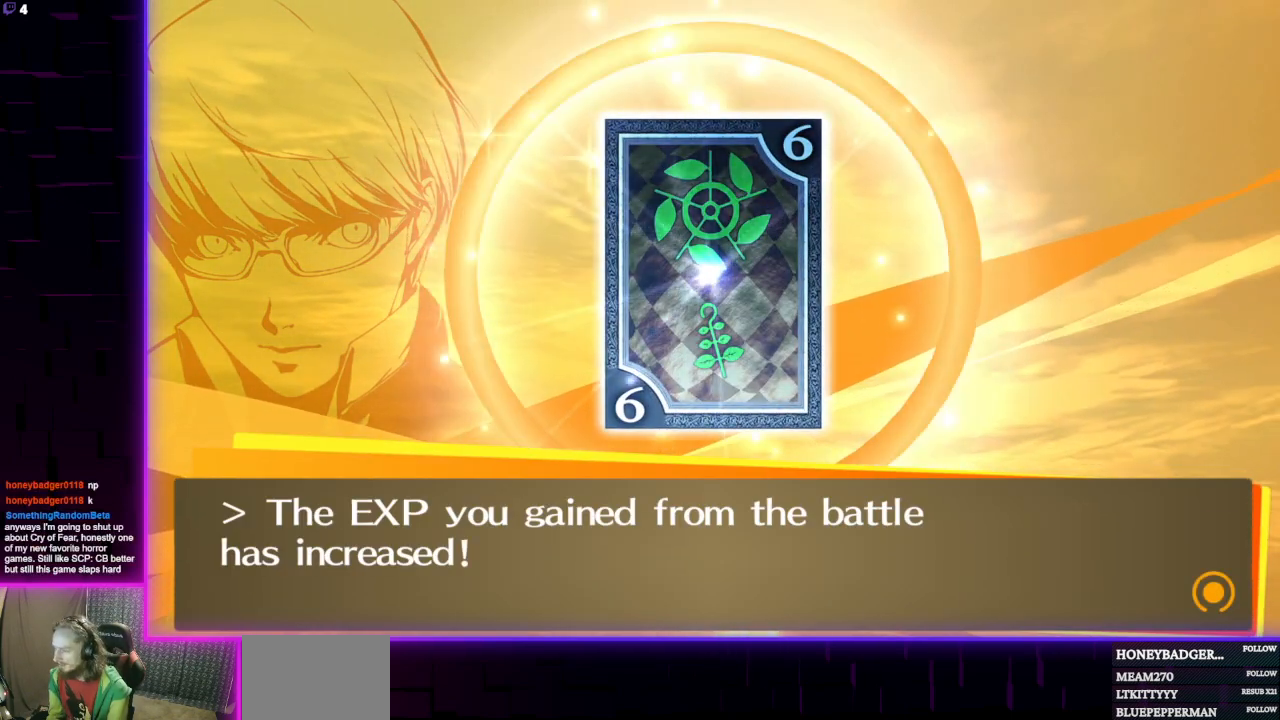
{"buttons": [], "left_stick": "center", "right_stick": "center", "events": []}
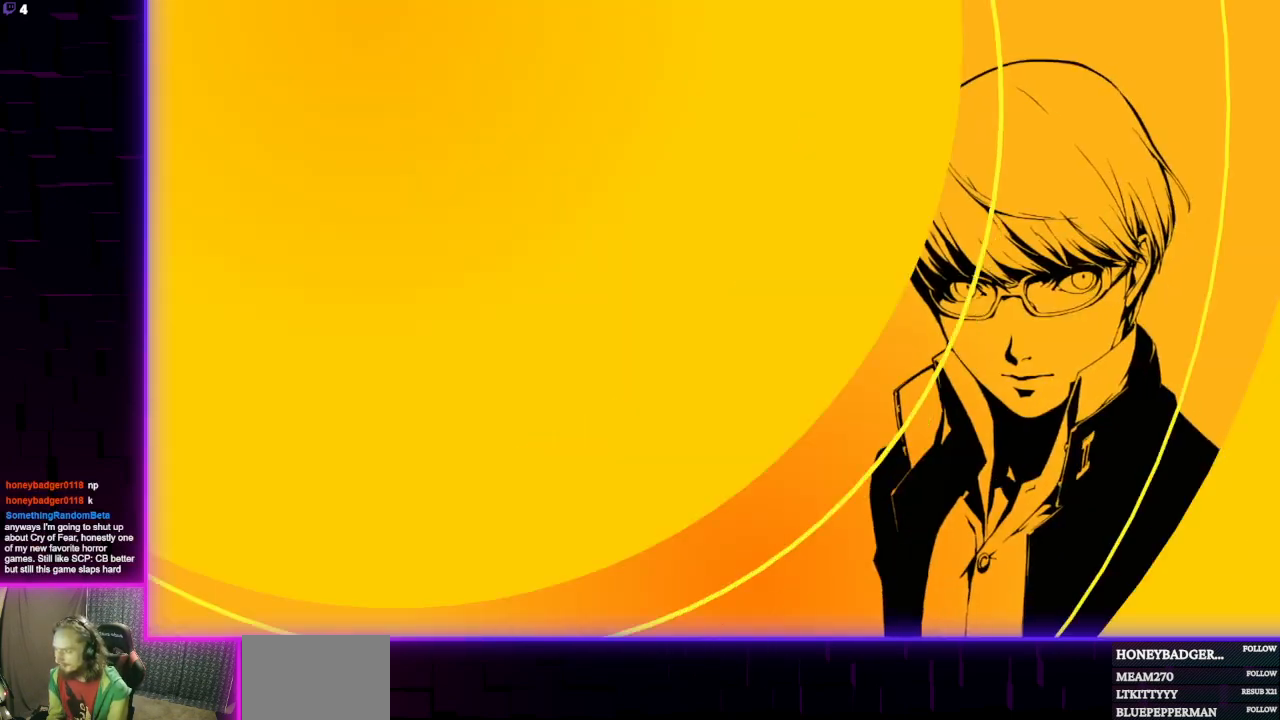
{"buttons": [], "left_stick": "center", "right_stick": "center", "events": []}
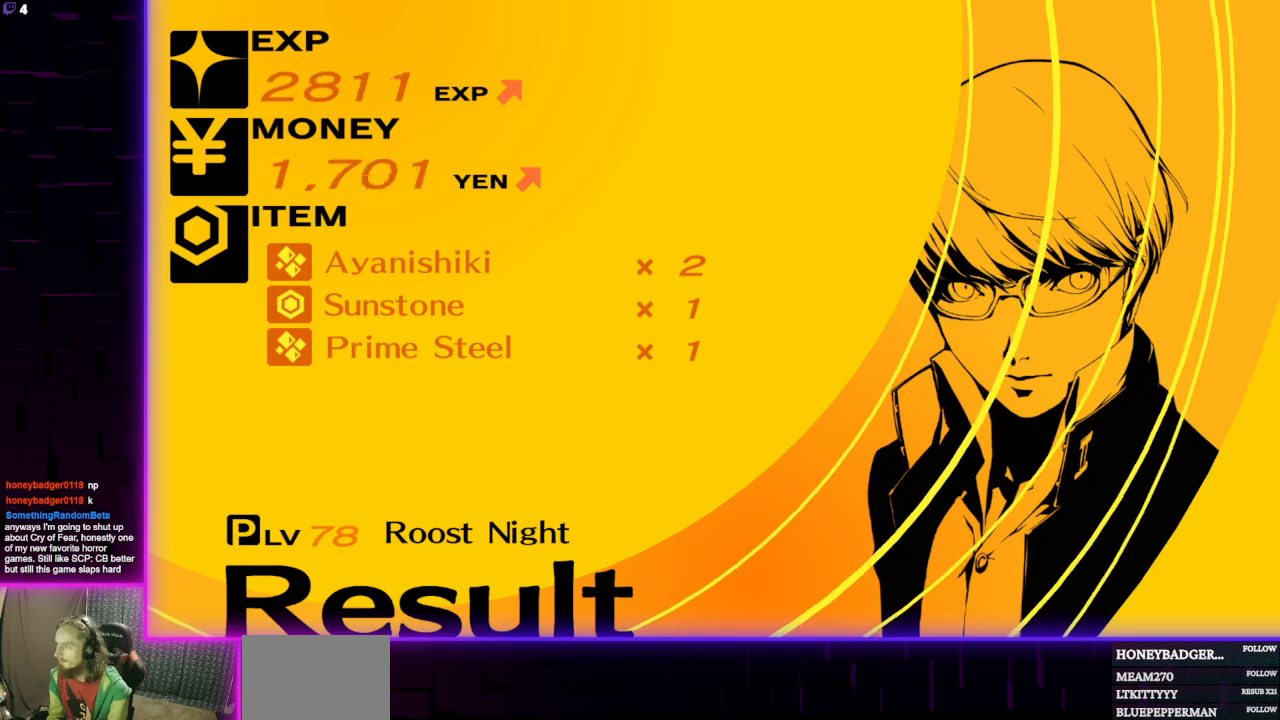
{"buttons": [], "left_stick": "center", "right_stick": "center", "events": []}
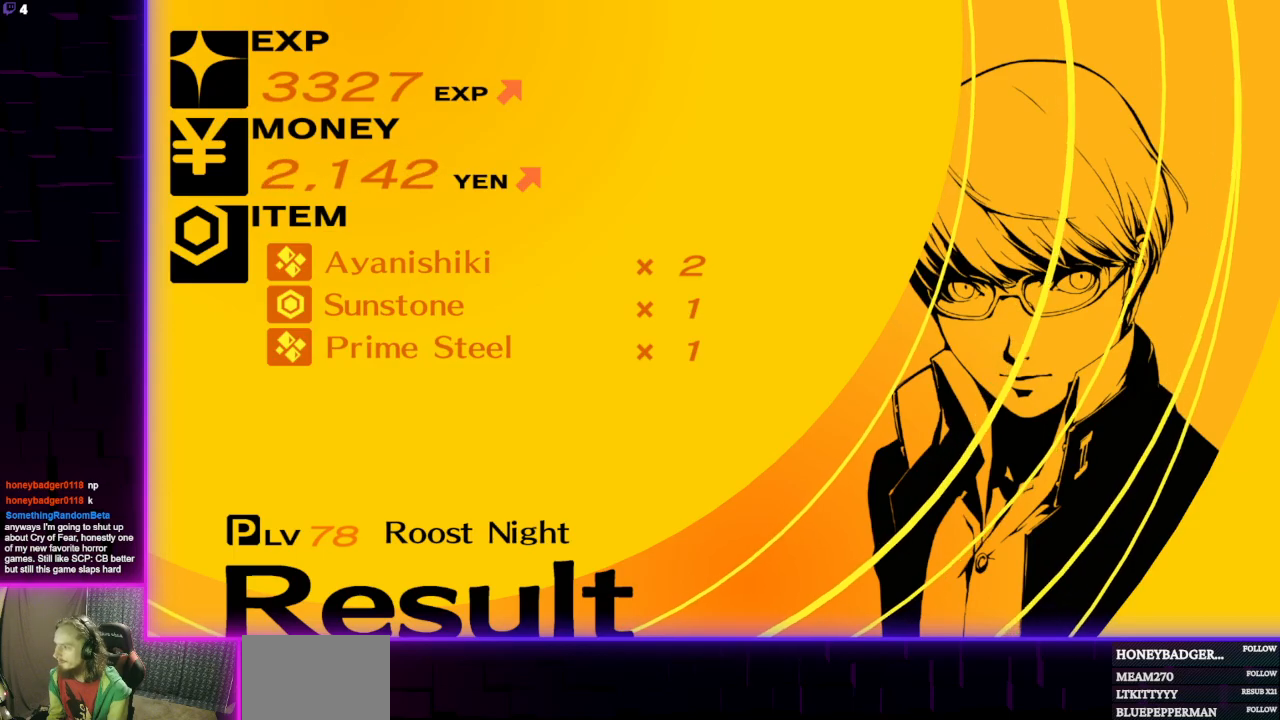
{"buttons": [], "left_stick": "center", "right_stick": "center", "events": [[34, "A", "down"], [167, "A", "up"]]}
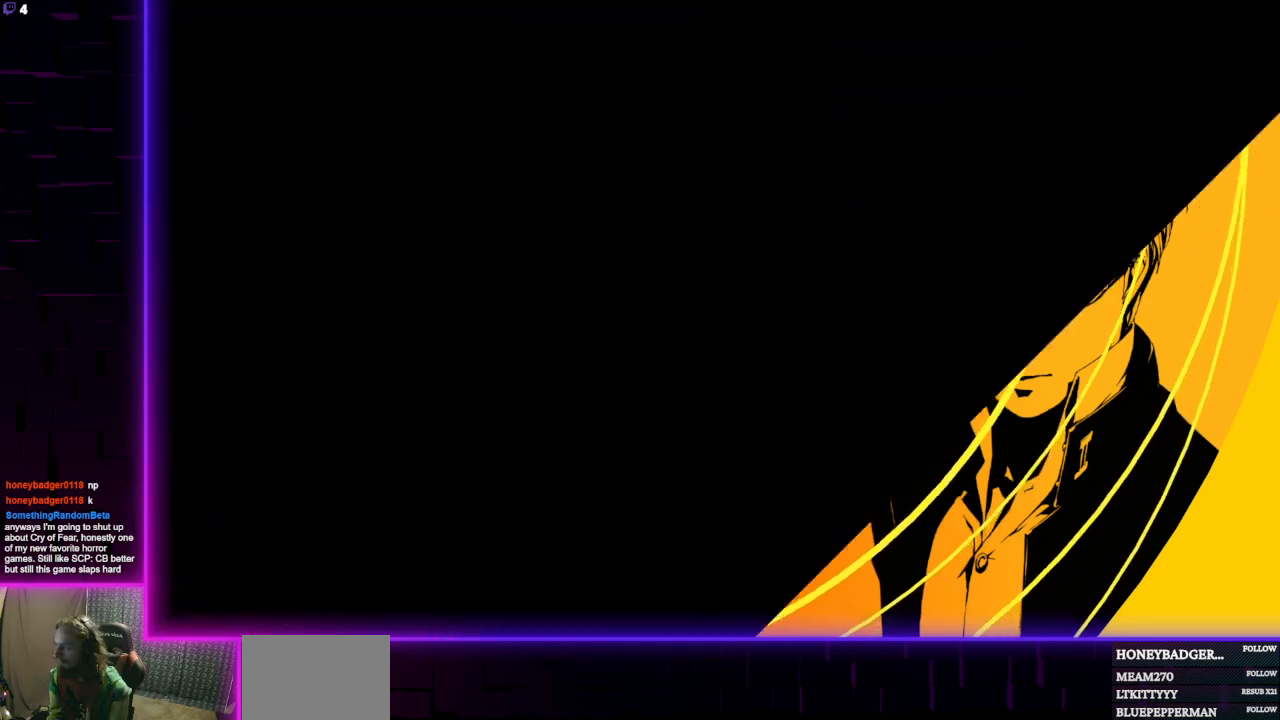
{"buttons": [], "left_stick": "center", "right_stick": "center", "events": []}
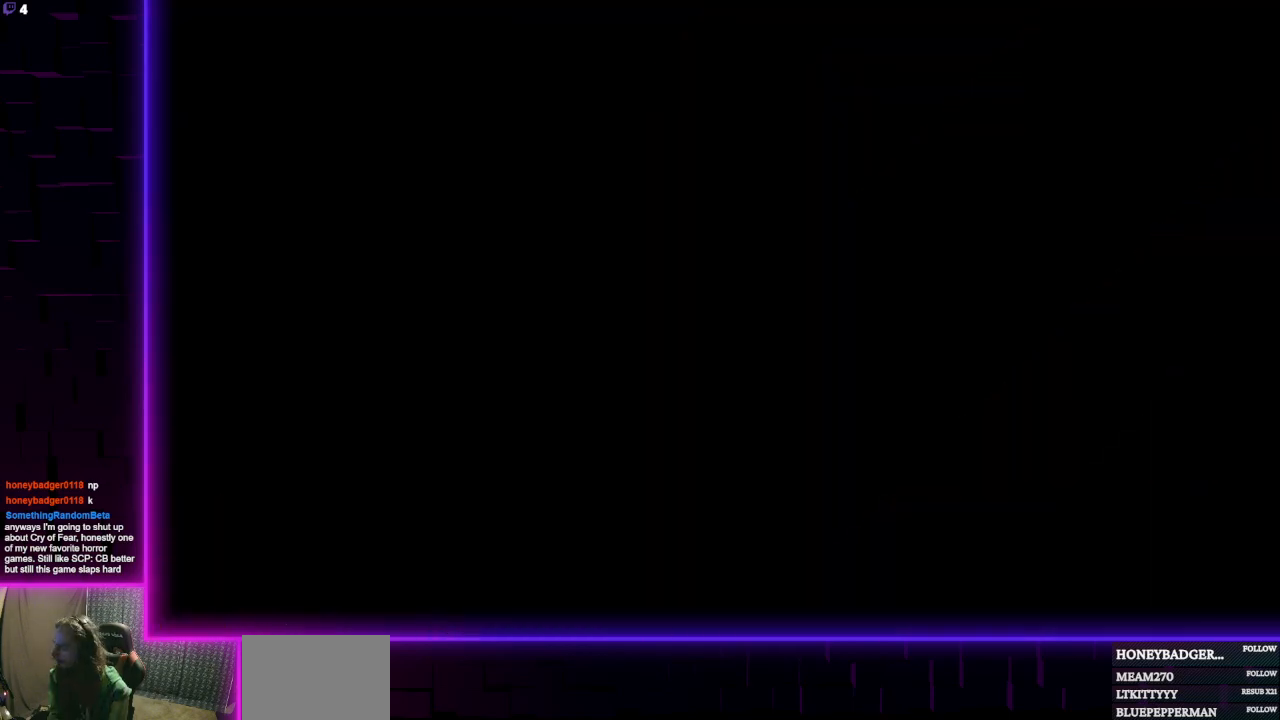
{"buttons": [], "left_stick": "center", "right_stick": "center", "events": []}
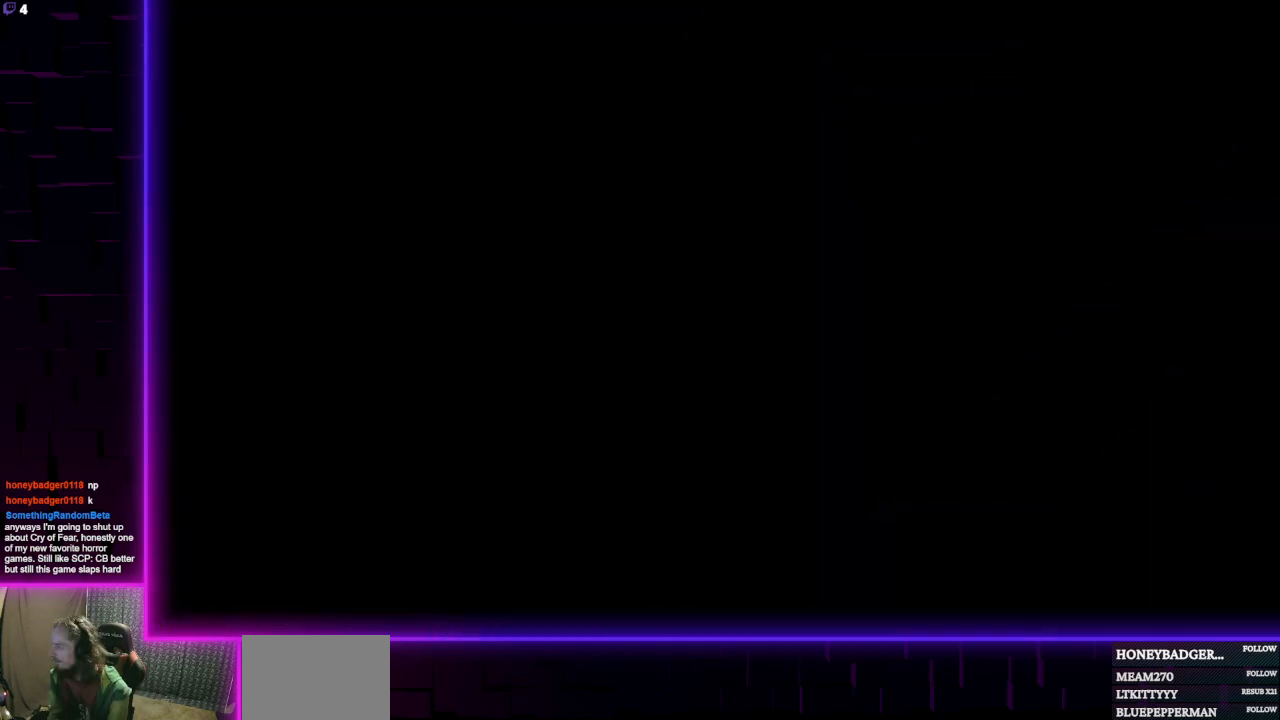
{"buttons": [], "left_stick": "center", "right_stick": "center", "events": []}
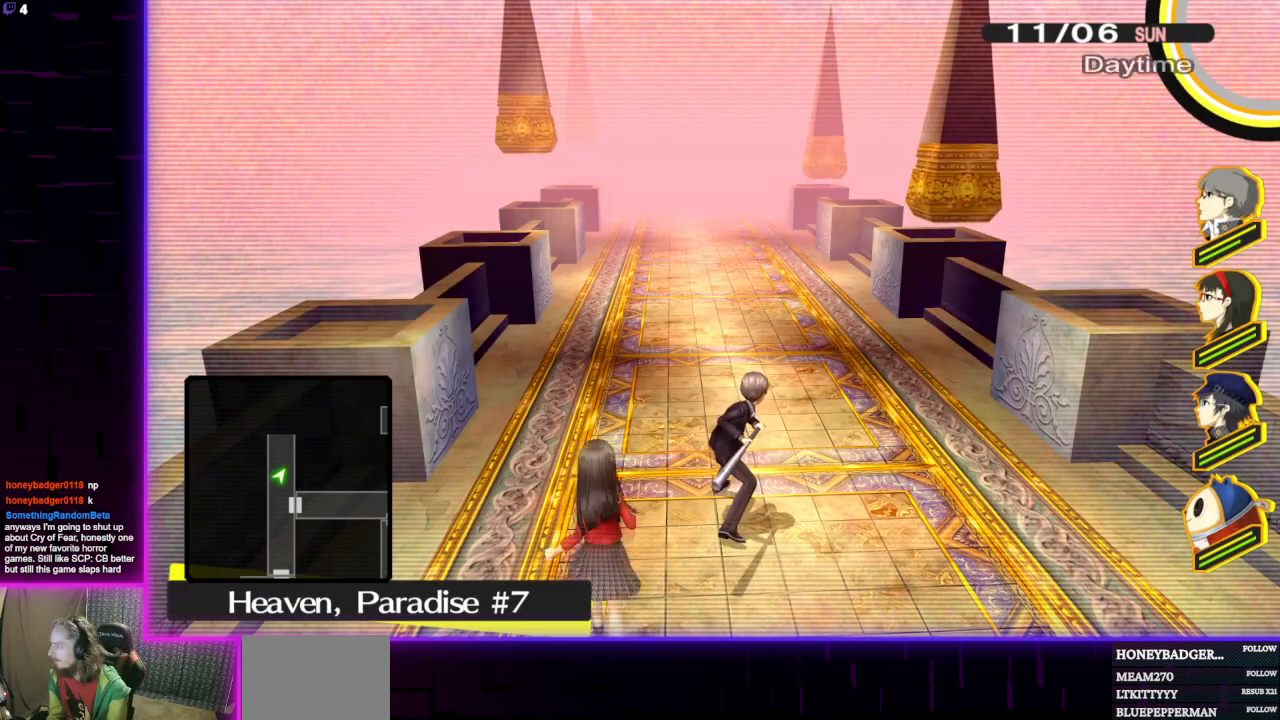
{"buttons": [], "left_stick": "up", "right_stick": "center", "events": [[267, "left_stick", "up"]]}
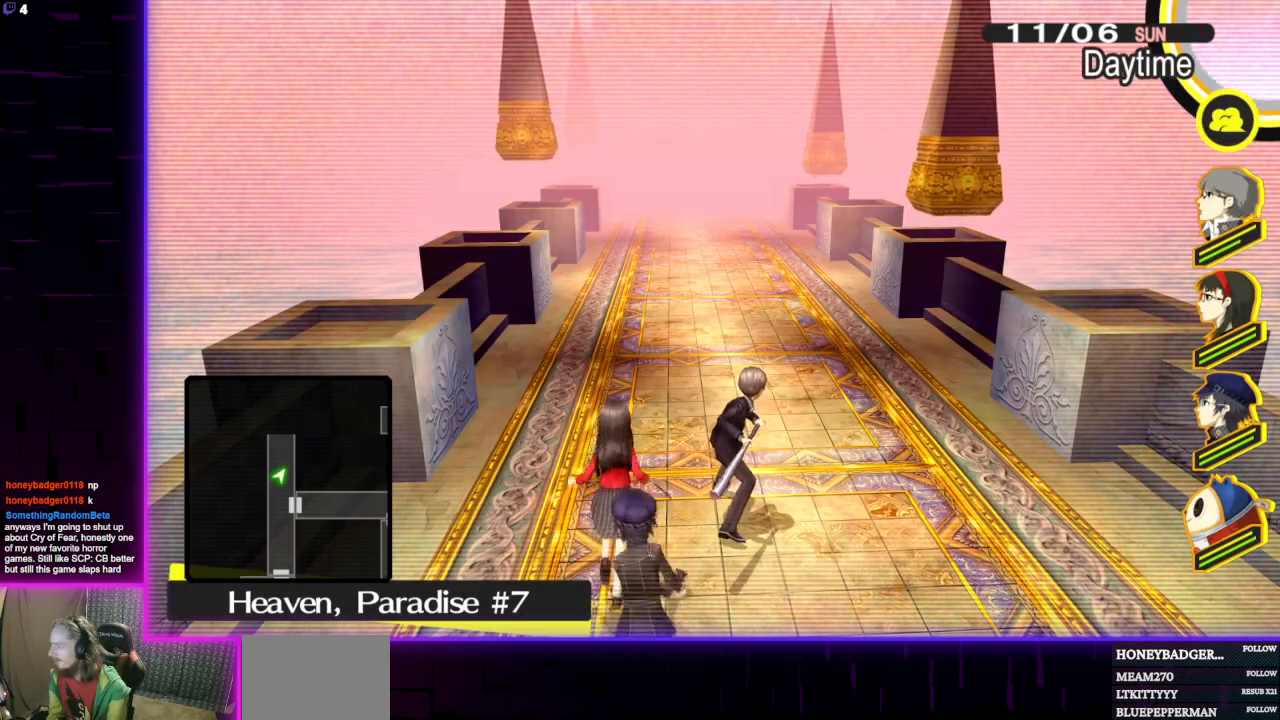
{"buttons": [], "left_stick": "up", "right_stick": "center", "events": []}
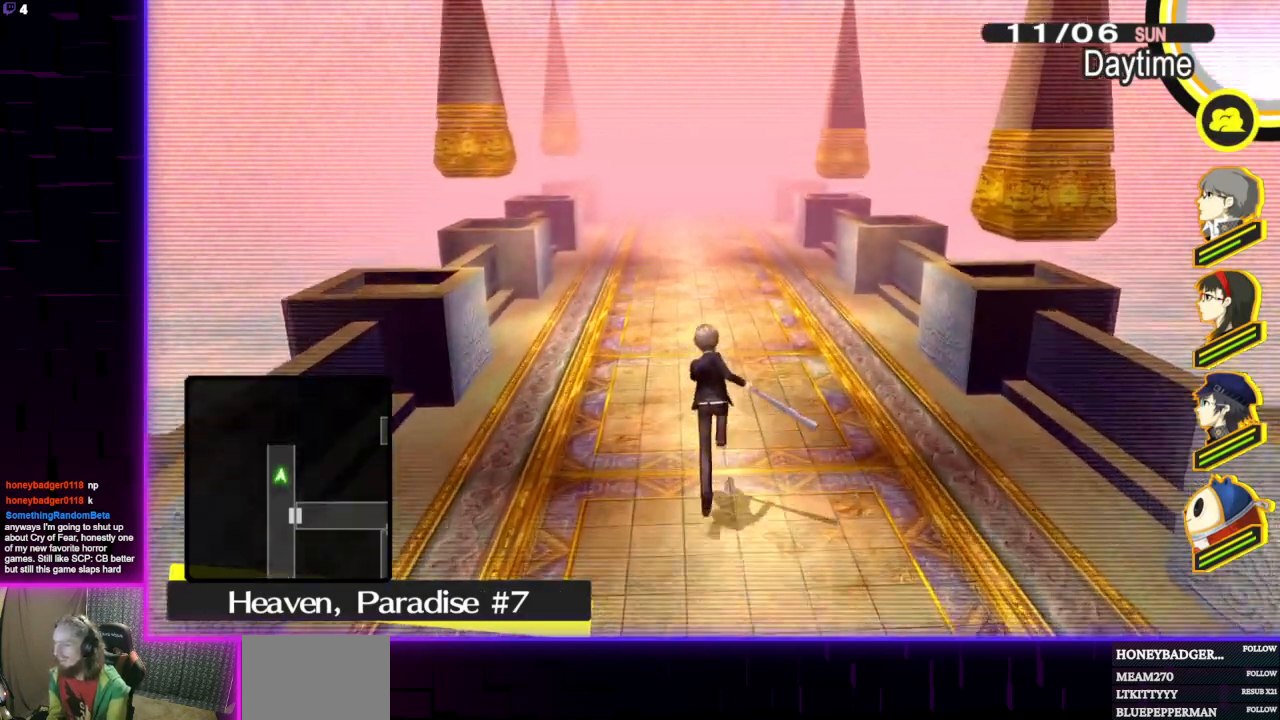
{"buttons": [], "left_stick": "up", "right_stick": "center", "events": []}
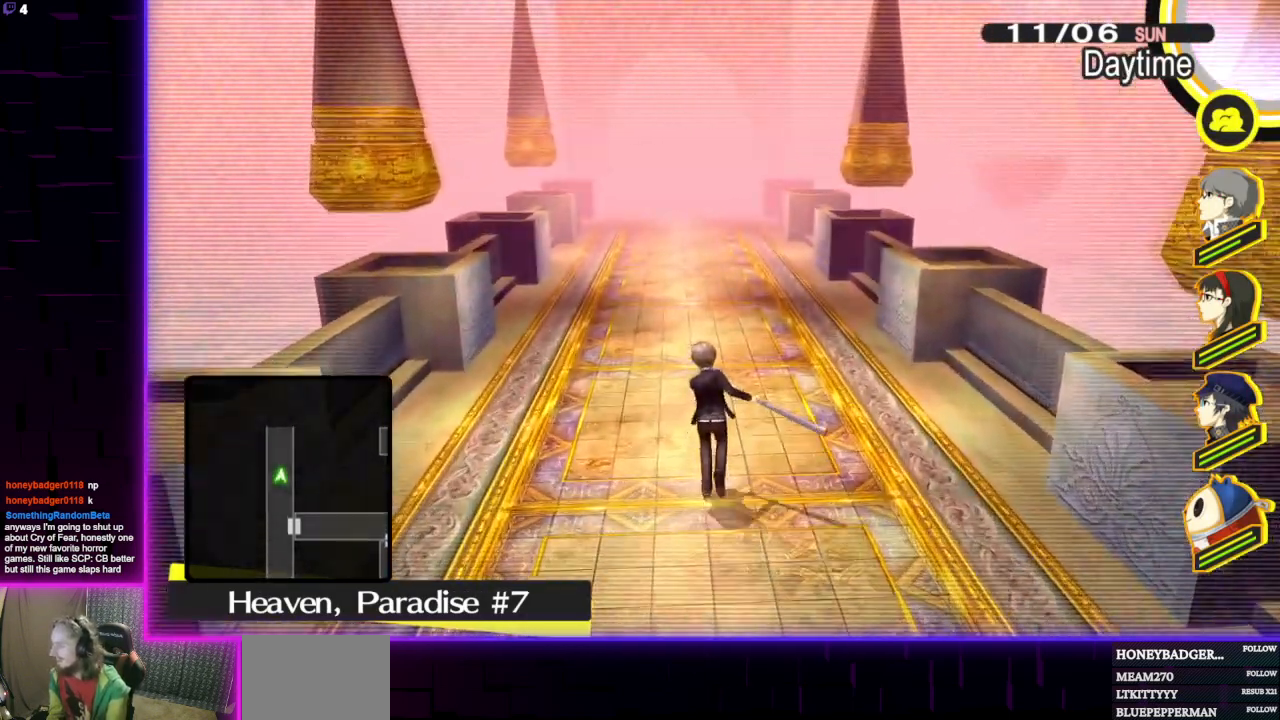
{"buttons": [], "left_stick": "up", "right_stick": "center", "events": []}
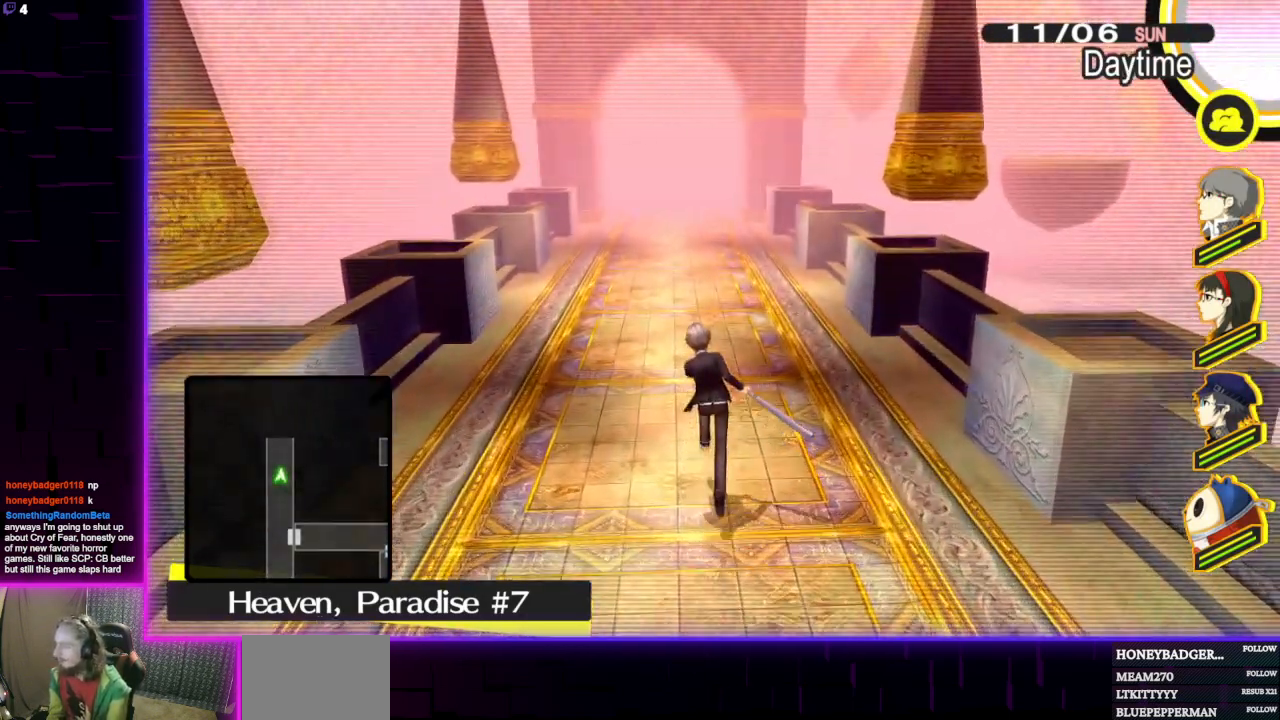
{"buttons": [], "left_stick": "up", "right_stick": "center", "events": []}
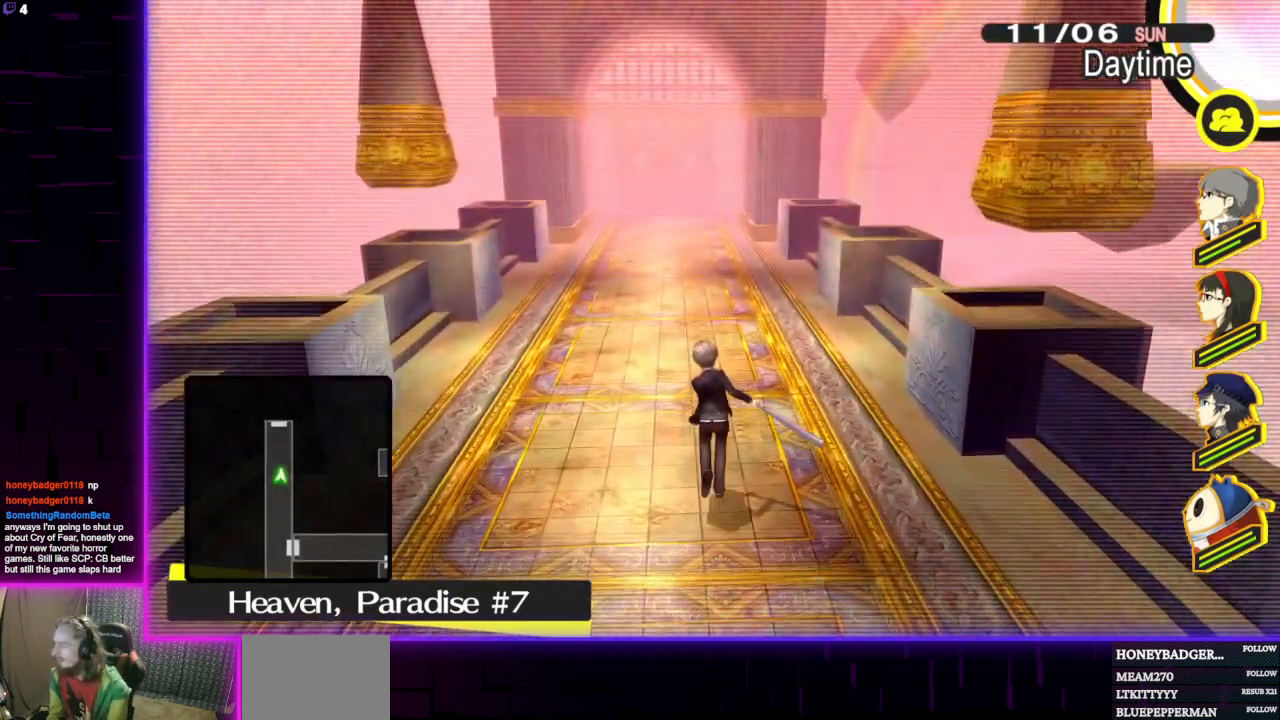
{"buttons": [], "left_stick": "up", "right_stick": "center", "events": []}